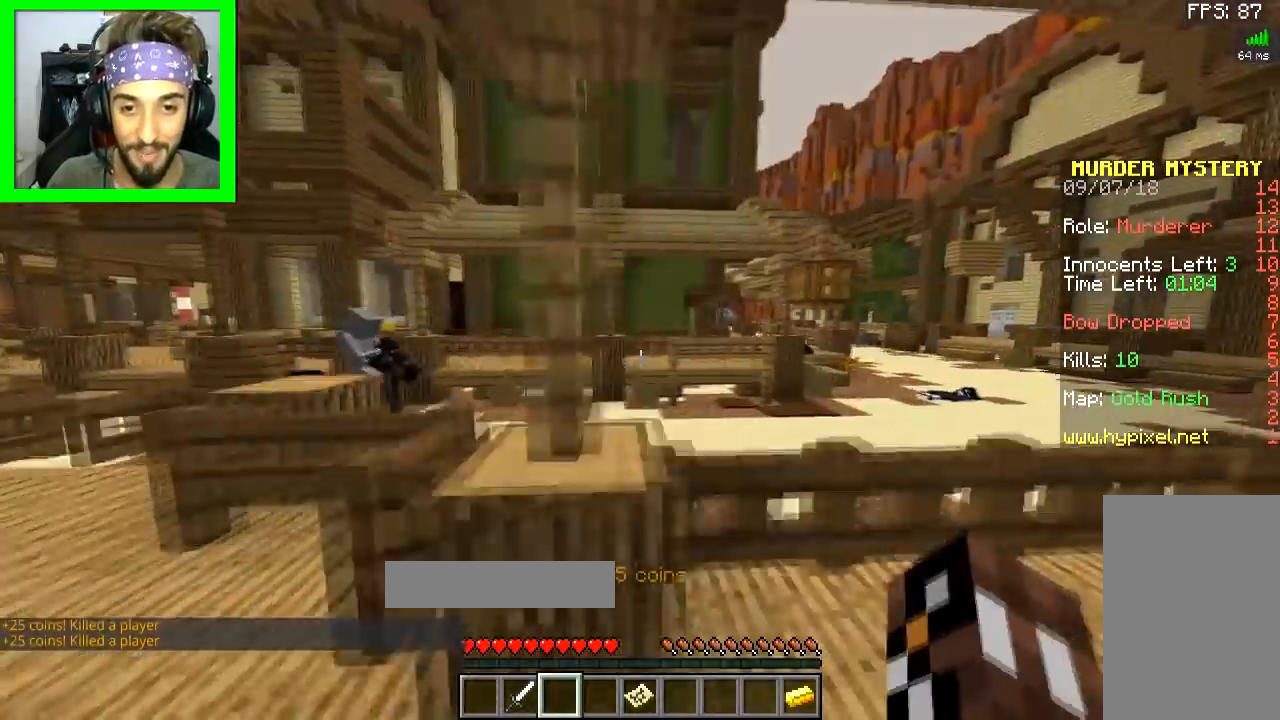
Gameplay with keyboard and mouse; each line is a JSON object with the keys and mouse buttons held at the frame after it. "events" lists presses ("down") and releases ("up") of "a", "d", "s", "space", "w", "mouse_left" and "mouse_right" between this image and that frame as [ms after this image, input, new state], when the widget could be followed in between. "mouse_left", "mouse_right" = the "left", "right" buttons of the "mouse" list. No other keys are recorded. Fast repeated clicks can show as one long hold. Mouse movement is not recorded.
{"keys": ["d", "w"], "mouse": [], "events": [[167, "space", "down"], [250, "space", "up"]]}
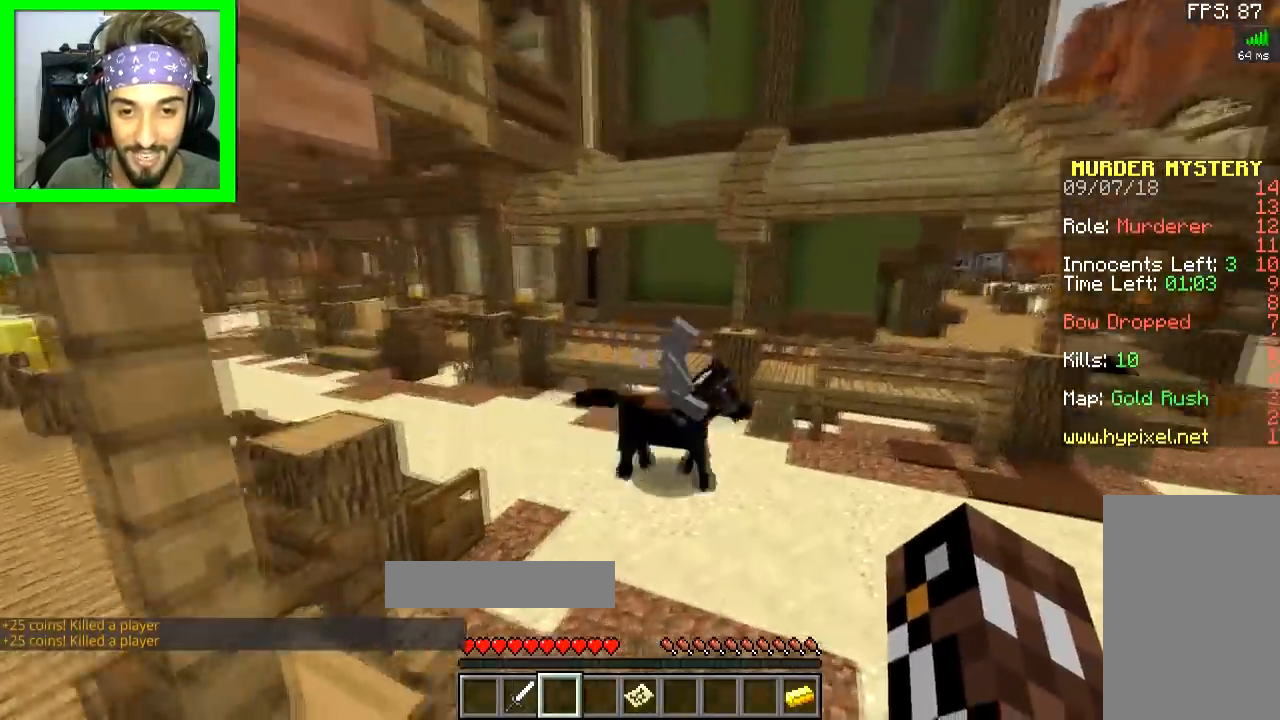
{"keys": ["d", "w"], "mouse": [], "events": []}
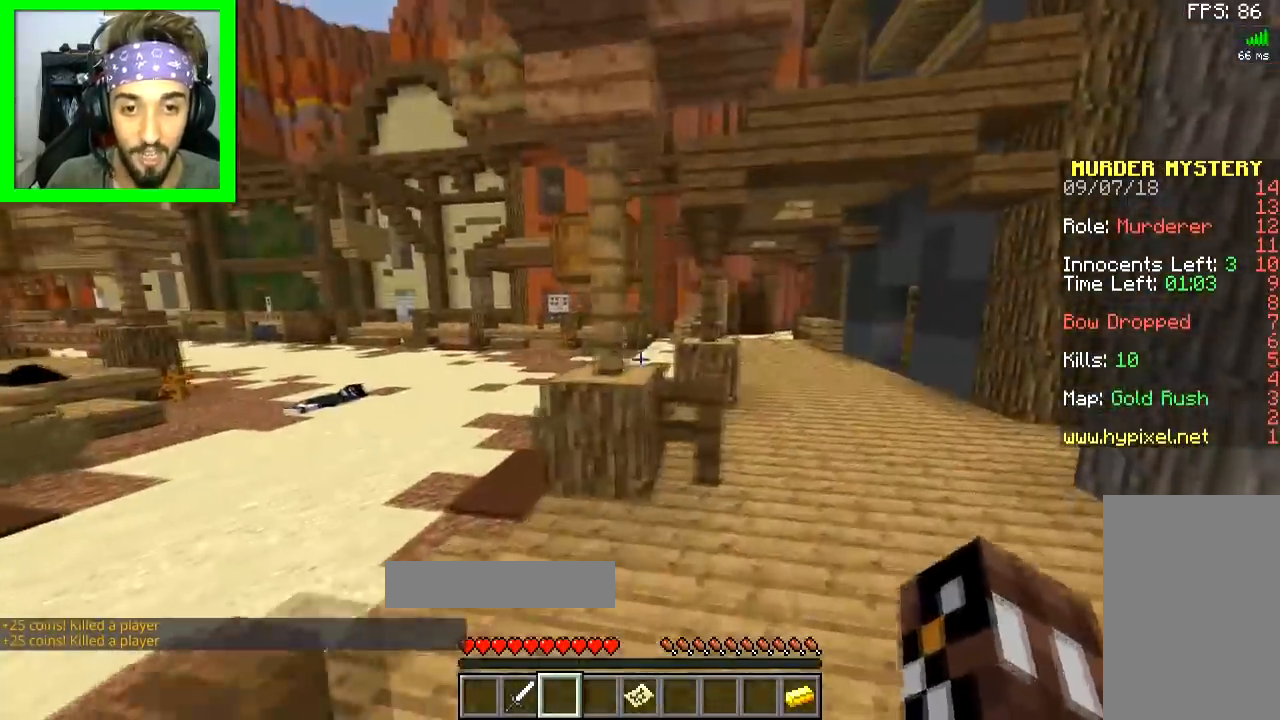
{"keys": ["a", "w"], "mouse": [], "events": [[50, "d", "up"], [50, "space", "down"], [133, "space", "up"], [200, "a", "down"]]}
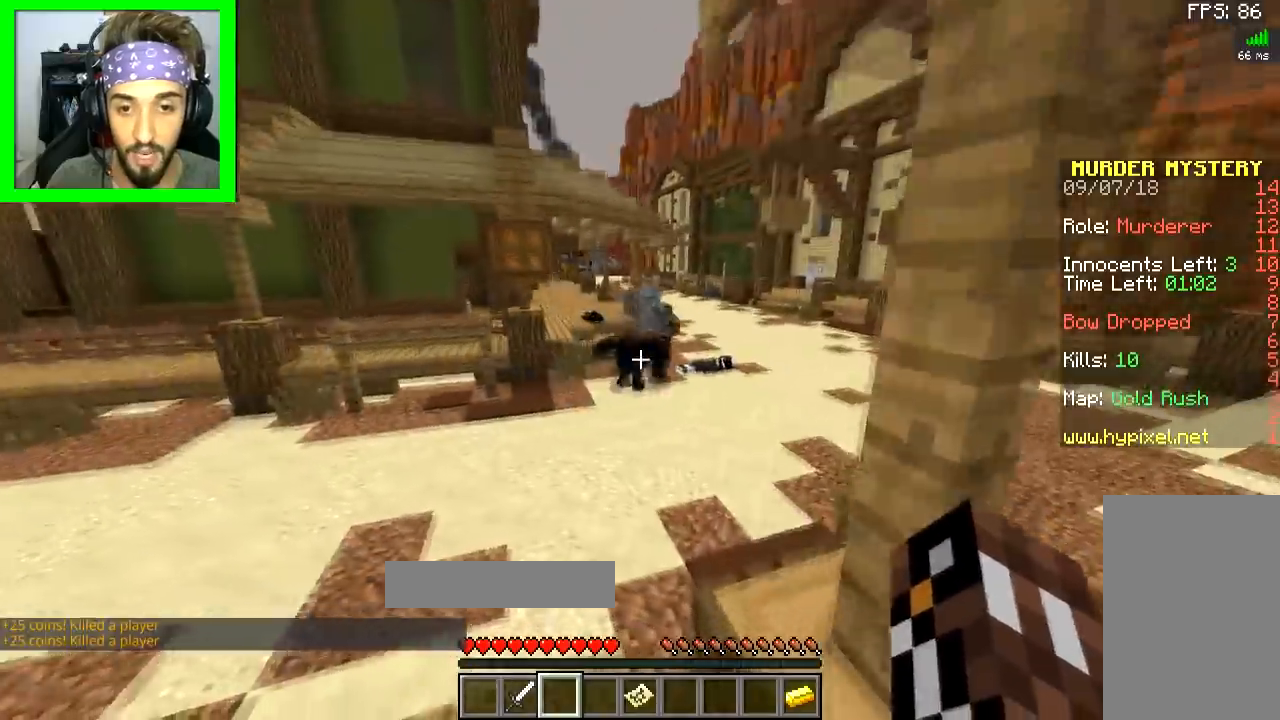
{"keys": ["space", "w"], "mouse": [], "events": [[301, "a", "up"], [334, "space", "down"]]}
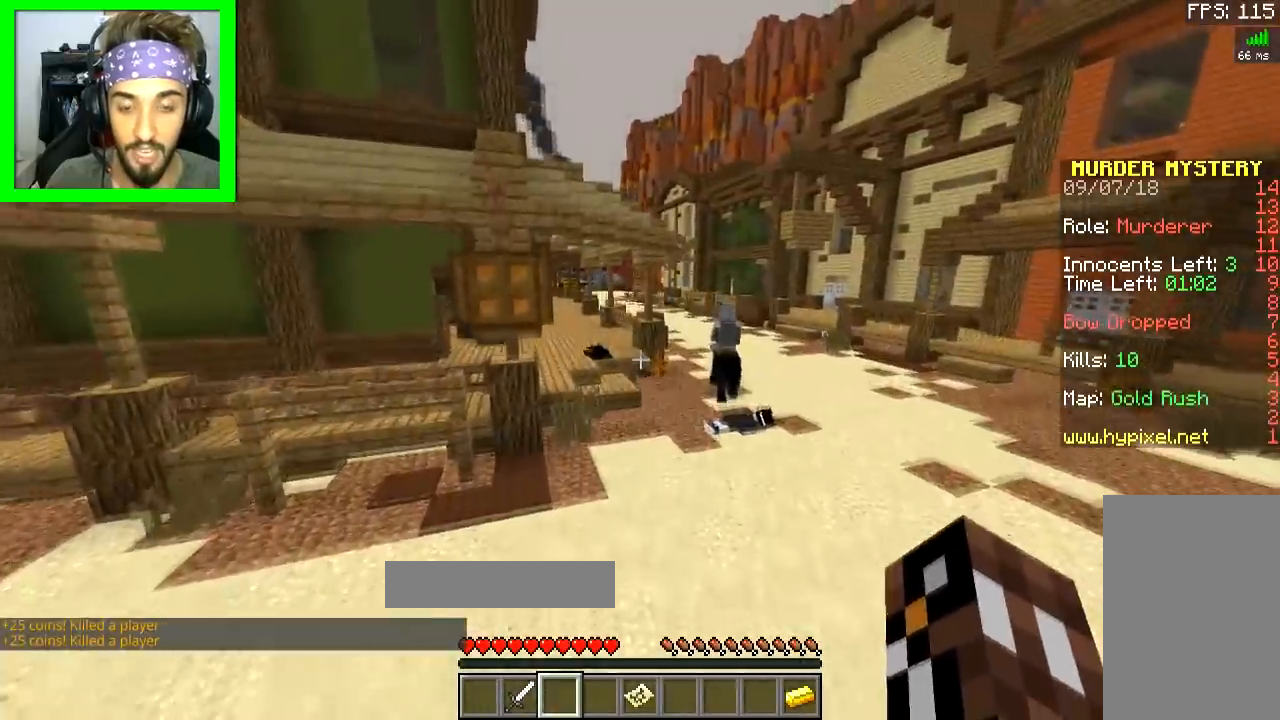
{"keys": ["space", "w"], "mouse": [], "events": []}
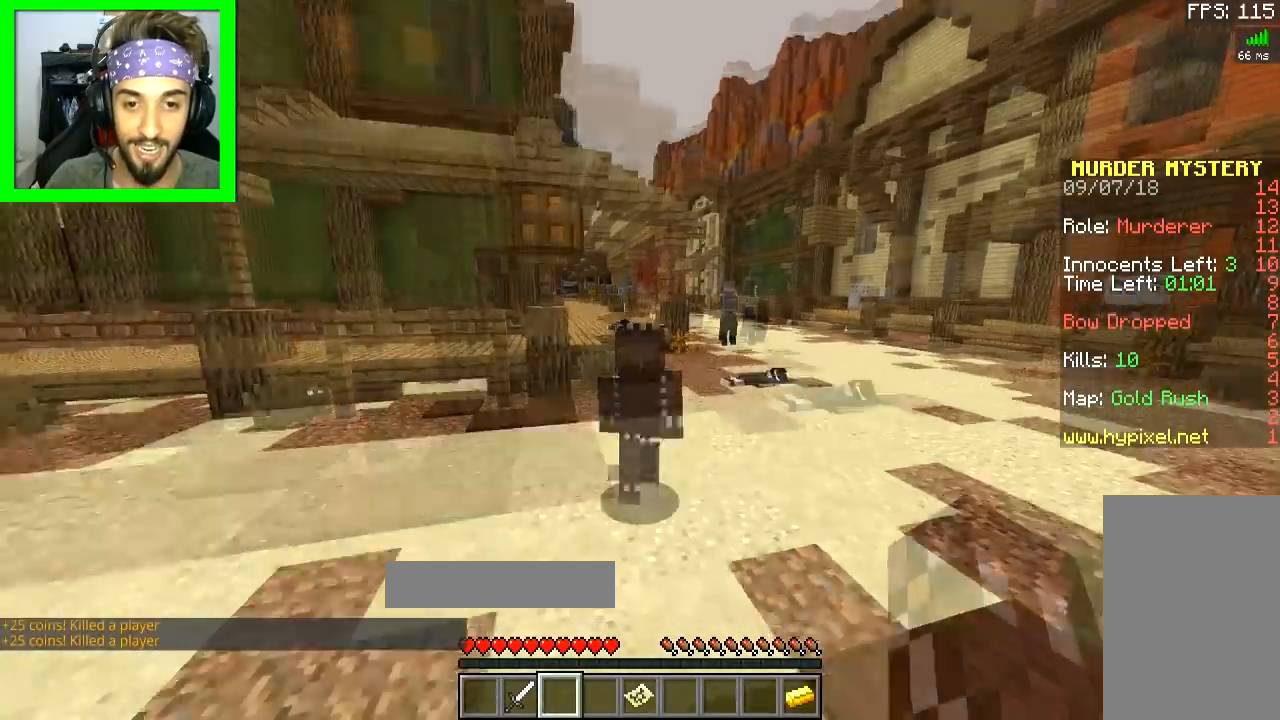
{"keys": ["space", "w"], "mouse": [], "events": []}
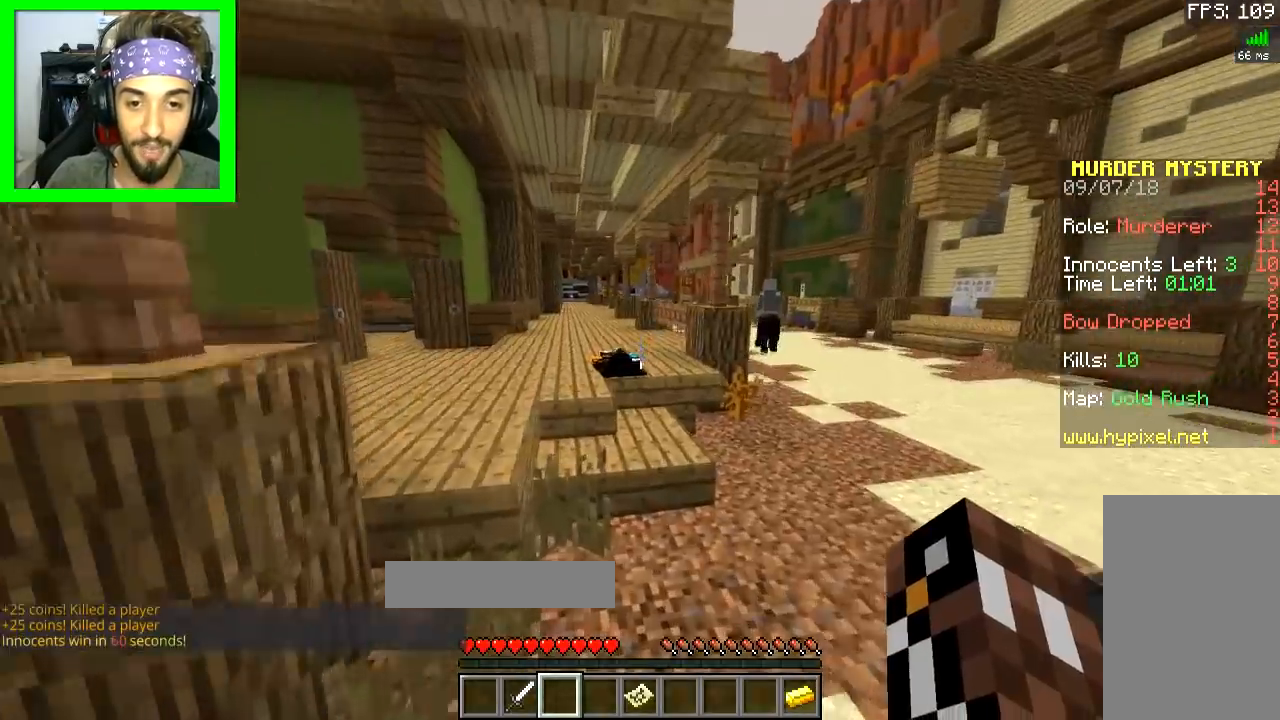
{"keys": ["space", "w"], "mouse": [], "events": [[234, "space", "up"], [484, "space", "down"]]}
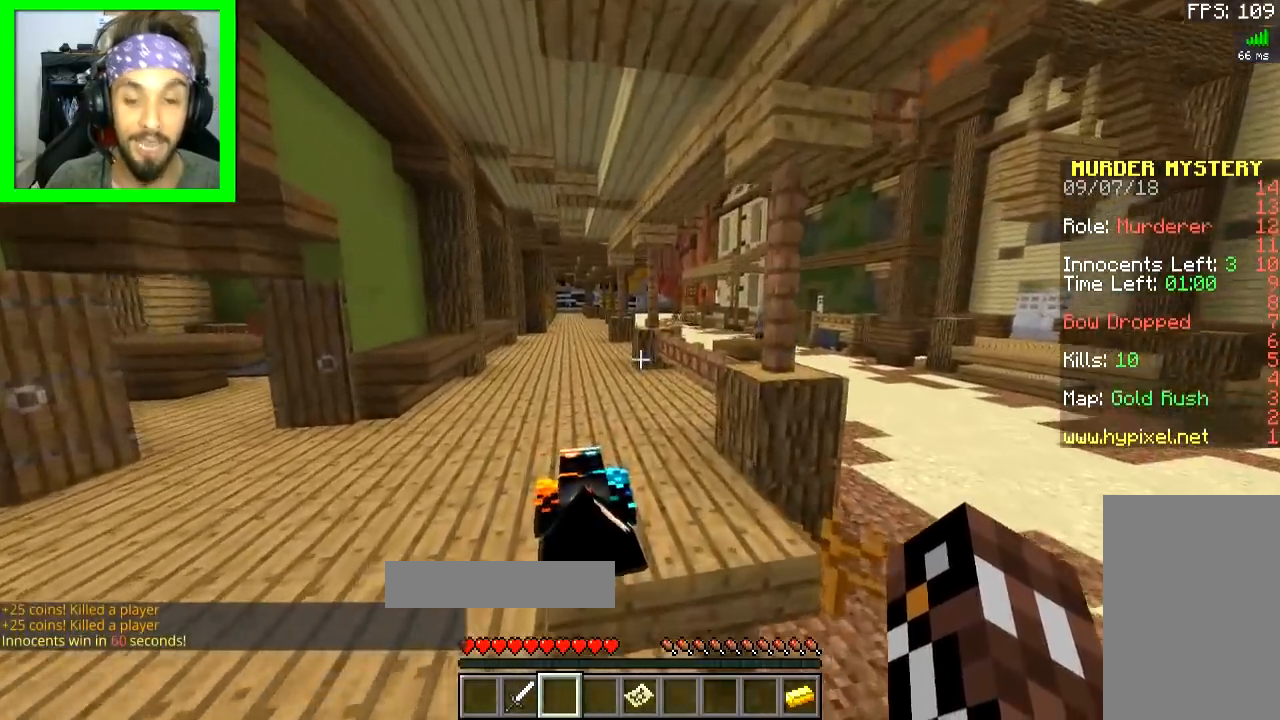
{"keys": ["space", "w"], "mouse": [], "events": [[117, "a", "down"], [234, "a", "up"]]}
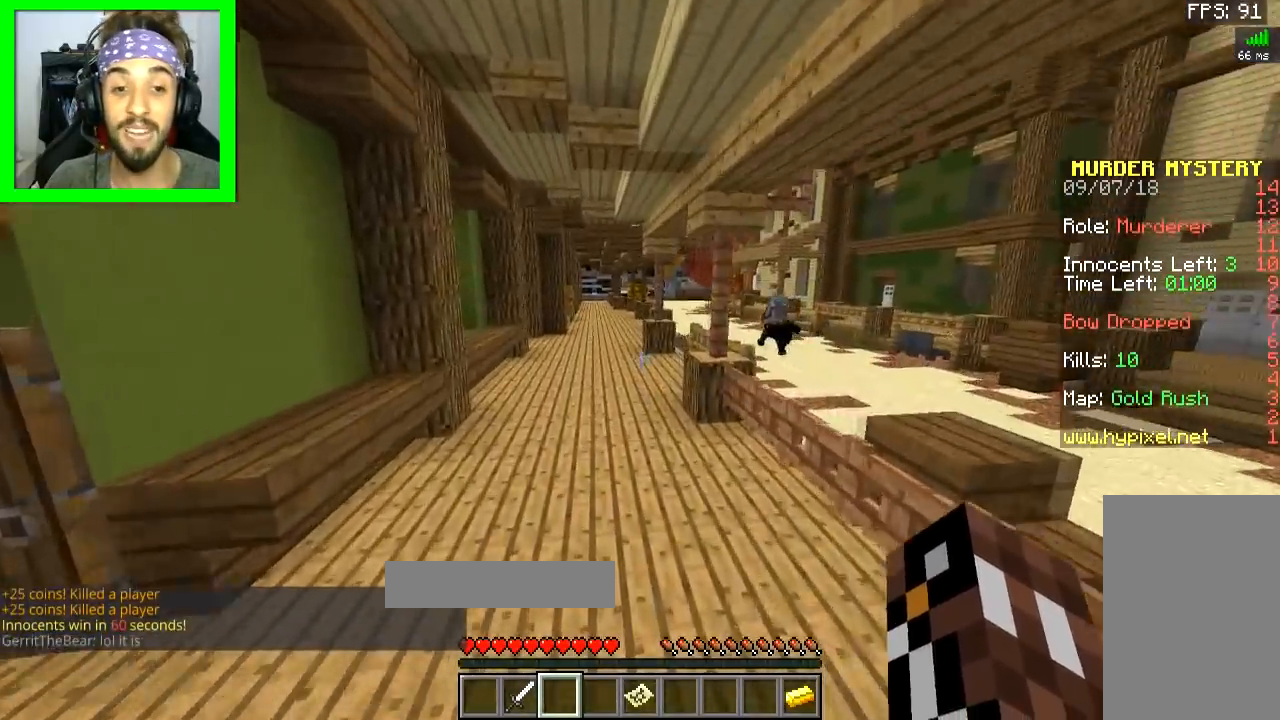
{"keys": ["space", "w"], "mouse": [], "events": [[284, "space", "up"], [334, "space", "down"]]}
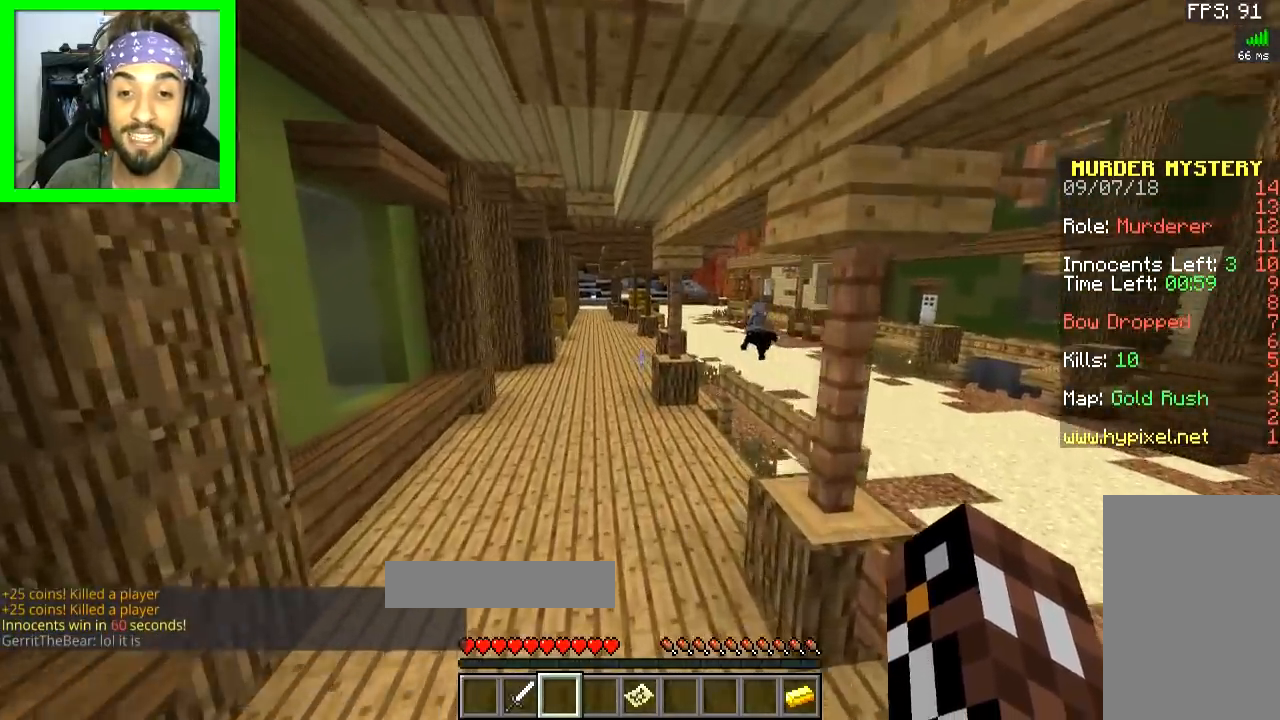
{"keys": ["space", "w"], "mouse": [], "events": []}
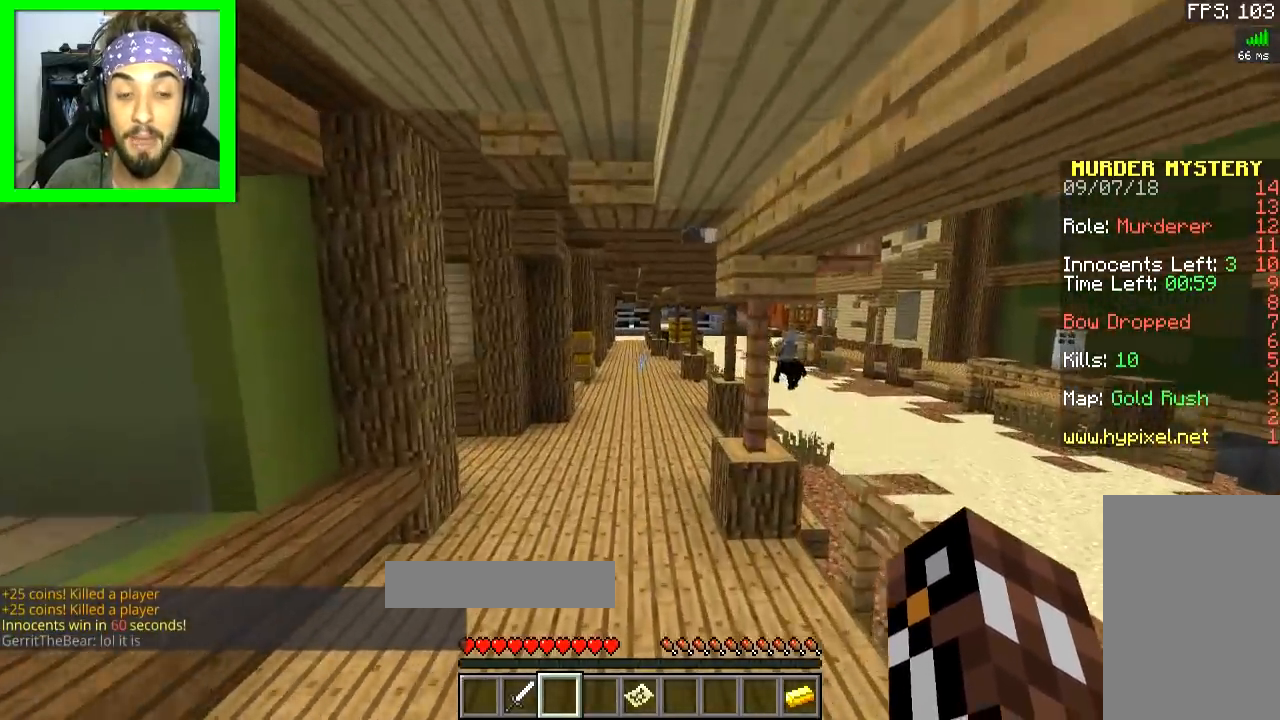
{"keys": ["space", "w"], "mouse": [], "events": []}
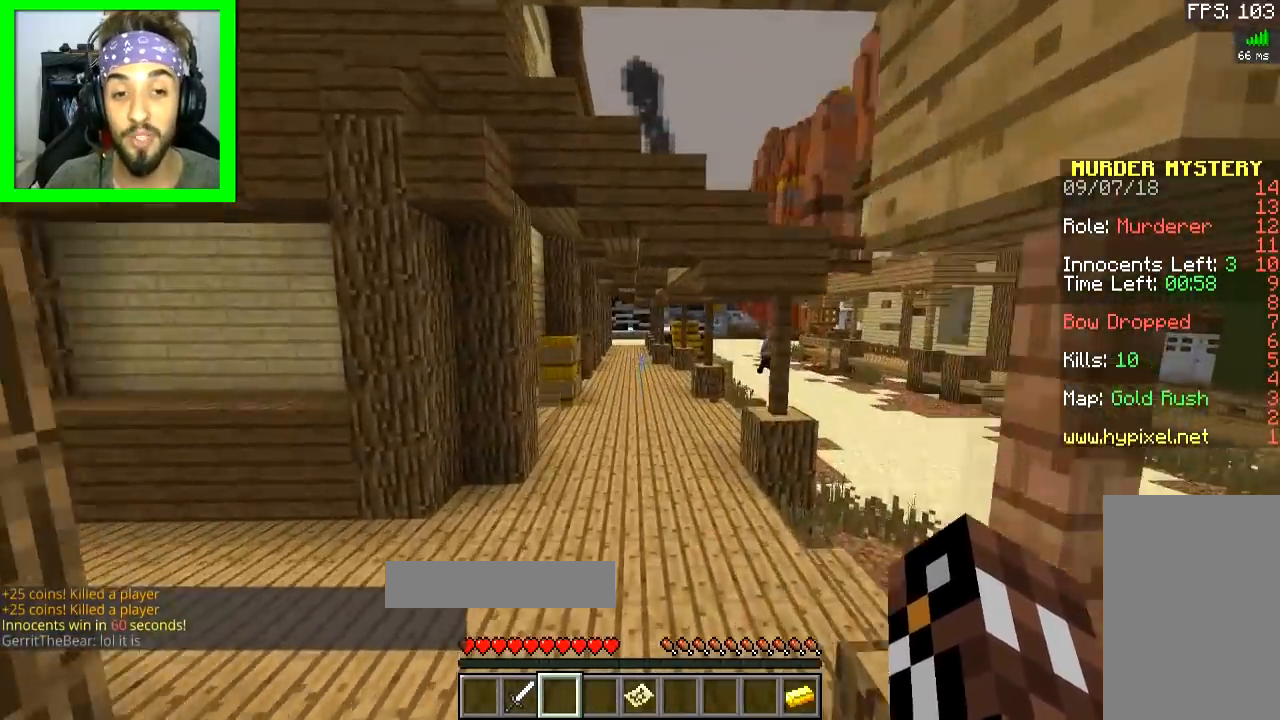
{"keys": ["space", "w"], "mouse": [], "events": []}
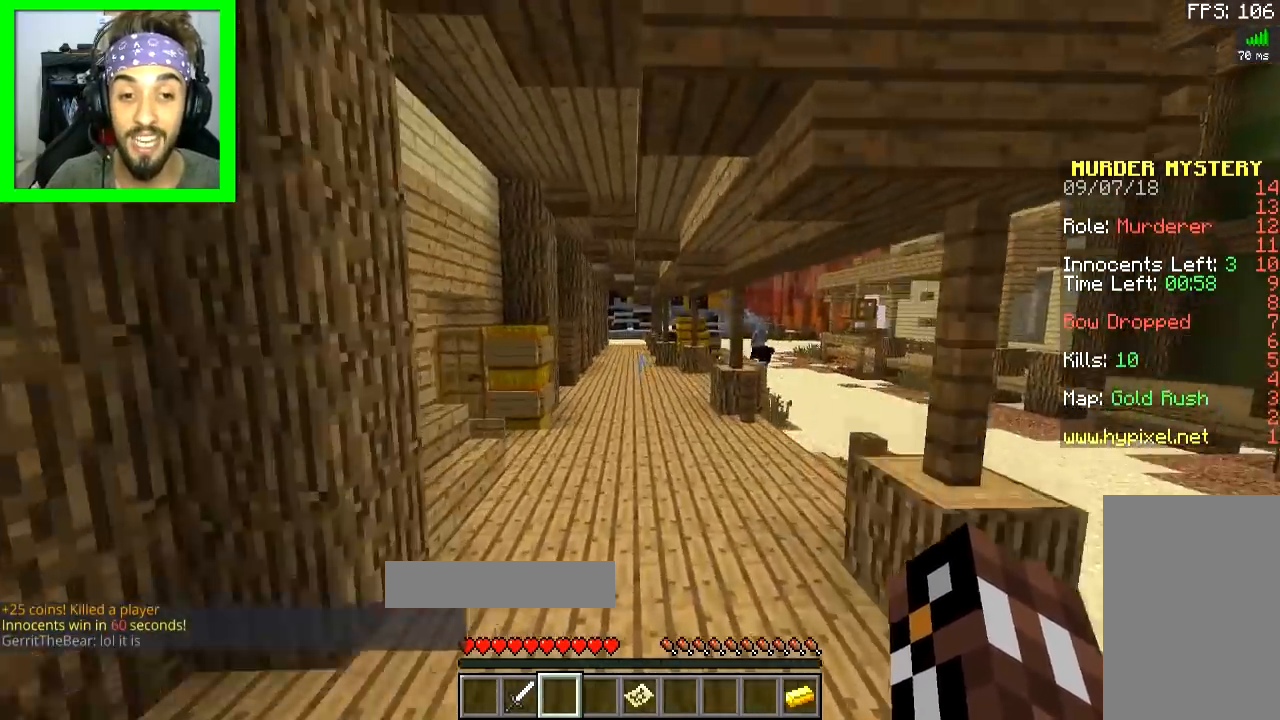
{"keys": ["space", "w"], "mouse": [], "events": []}
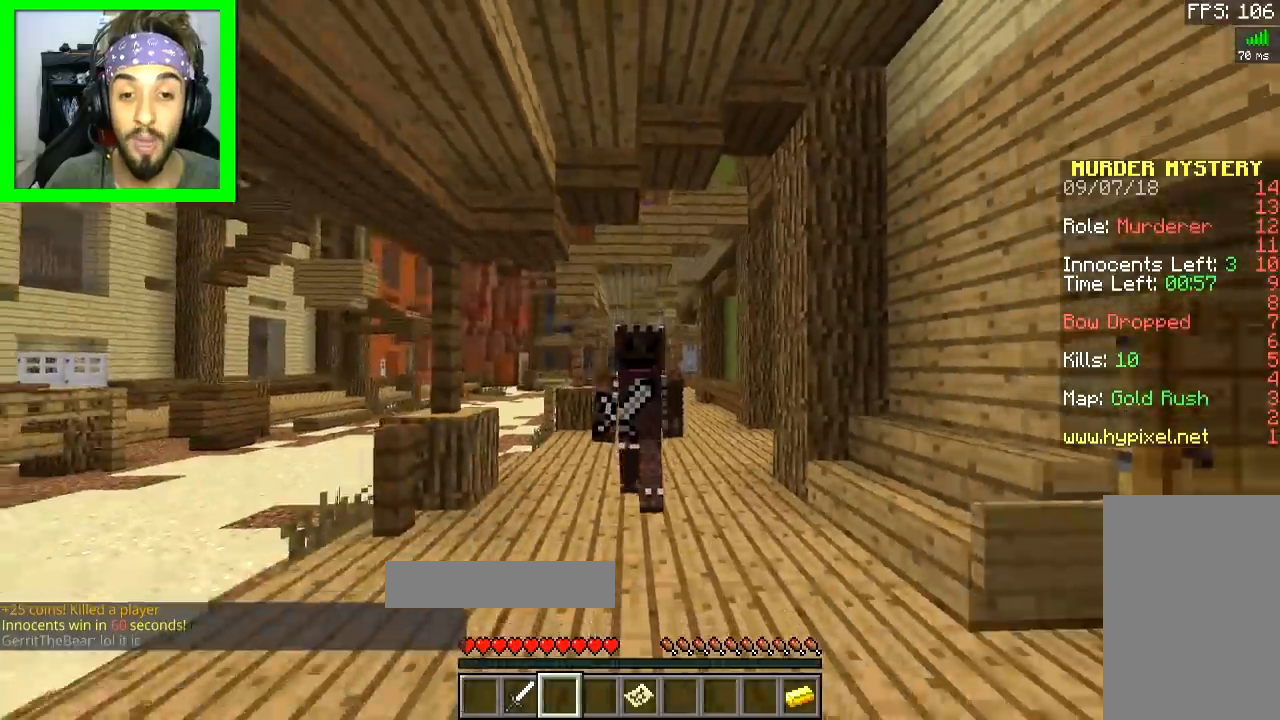
{"keys": ["space", "w"], "mouse": [], "events": []}
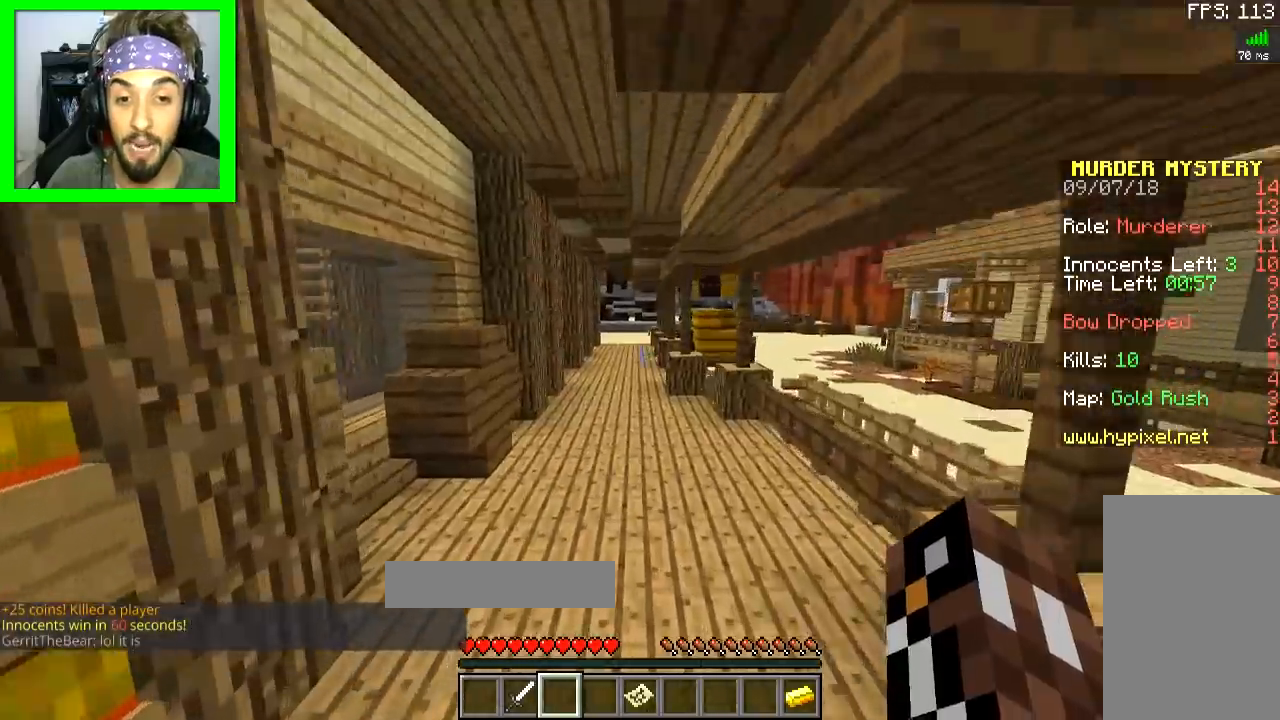
{"keys": ["space", "w"], "mouse": [], "events": []}
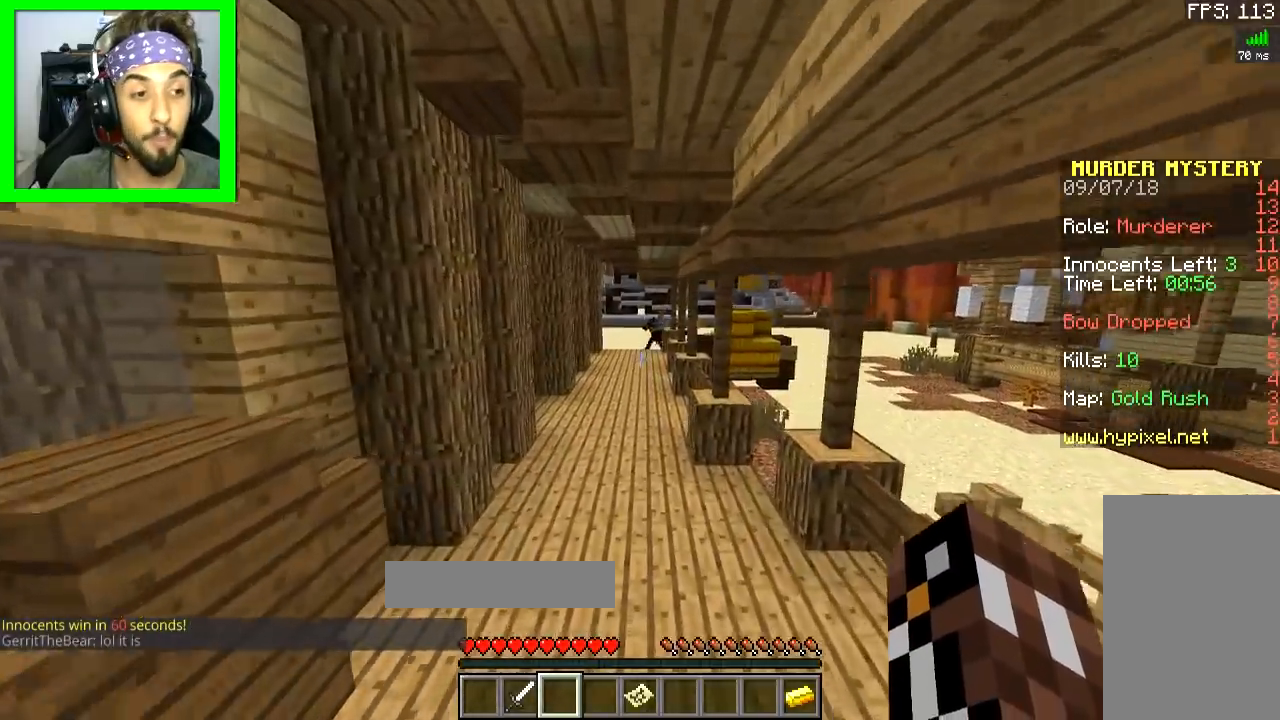
{"keys": ["space", "w"], "mouse": [], "events": [[84, "space", "up"], [301, "space", "down"]]}
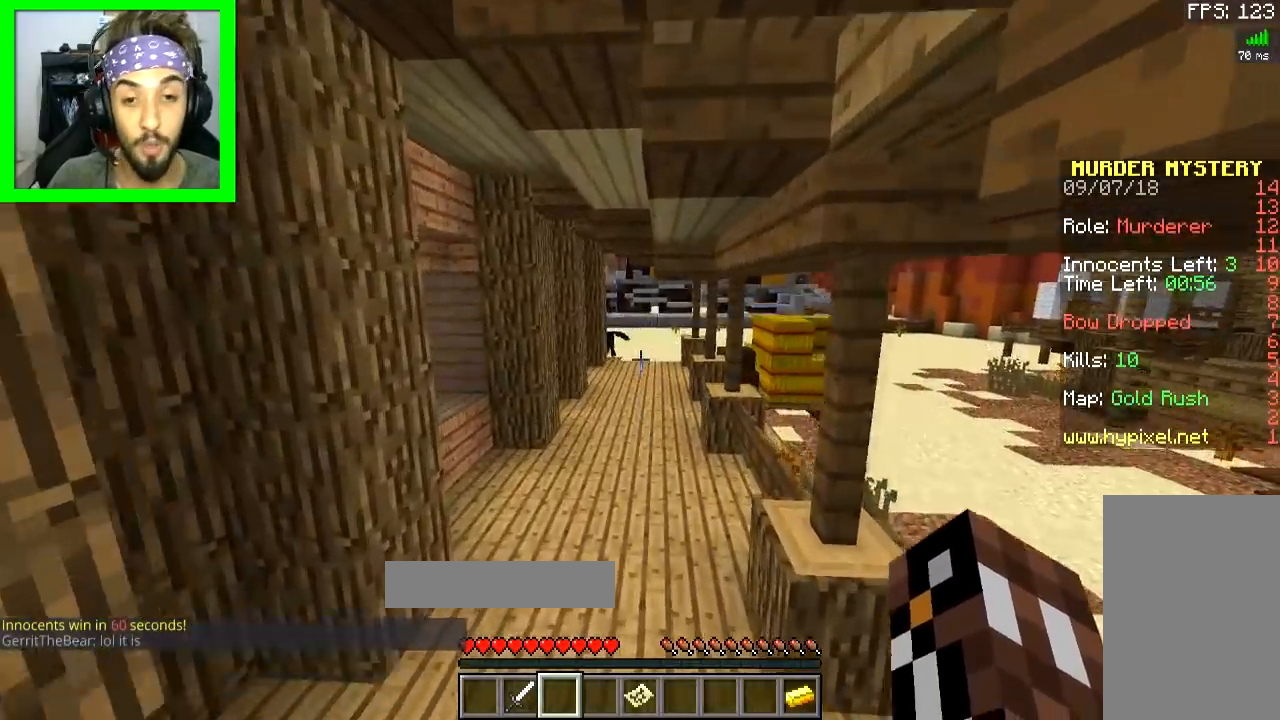
{"keys": ["space", "w"], "mouse": [], "events": []}
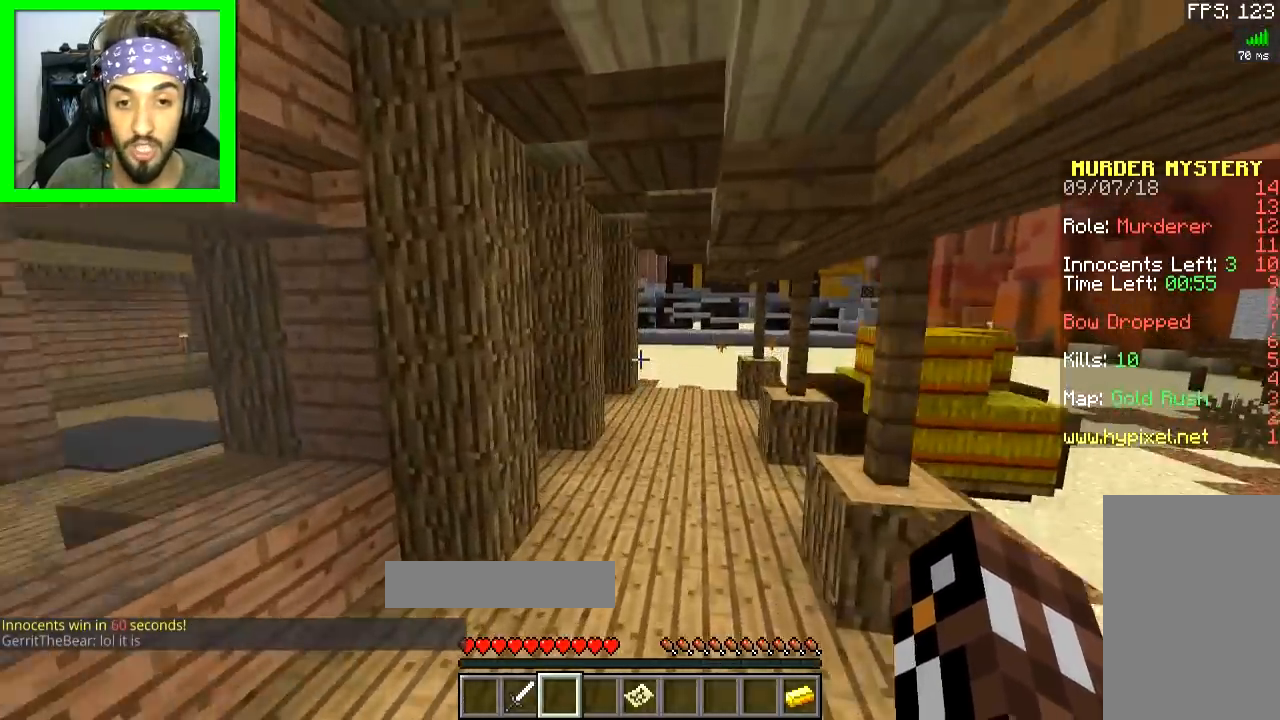
{"keys": ["space", "w"], "mouse": [], "events": [[84, "d", "down"], [184, "d", "up"]]}
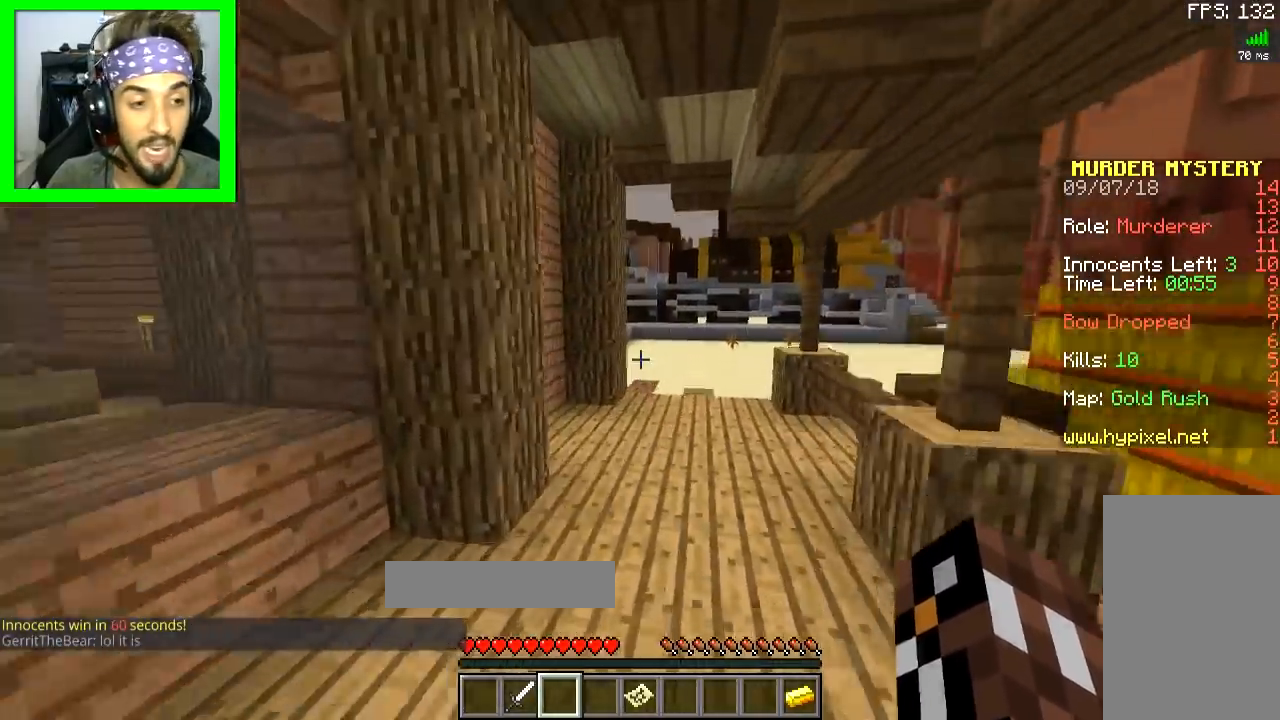
{"keys": ["space", "w"], "mouse": [], "events": [[67, "d", "down"], [83, "space", "up"], [284, "d", "up"], [484, "space", "down"]]}
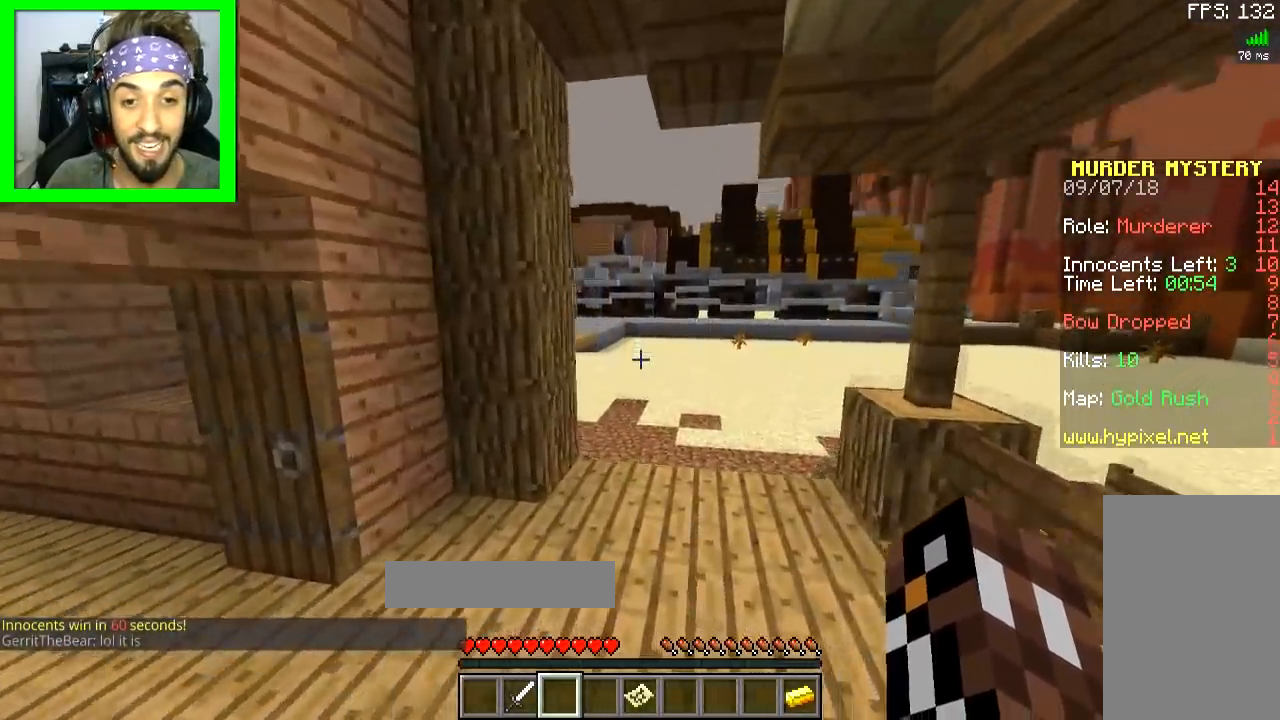
{"keys": ["w"], "mouse": [], "events": [[117, "a", "down"], [134, "space", "up"], [234, "a", "up"]]}
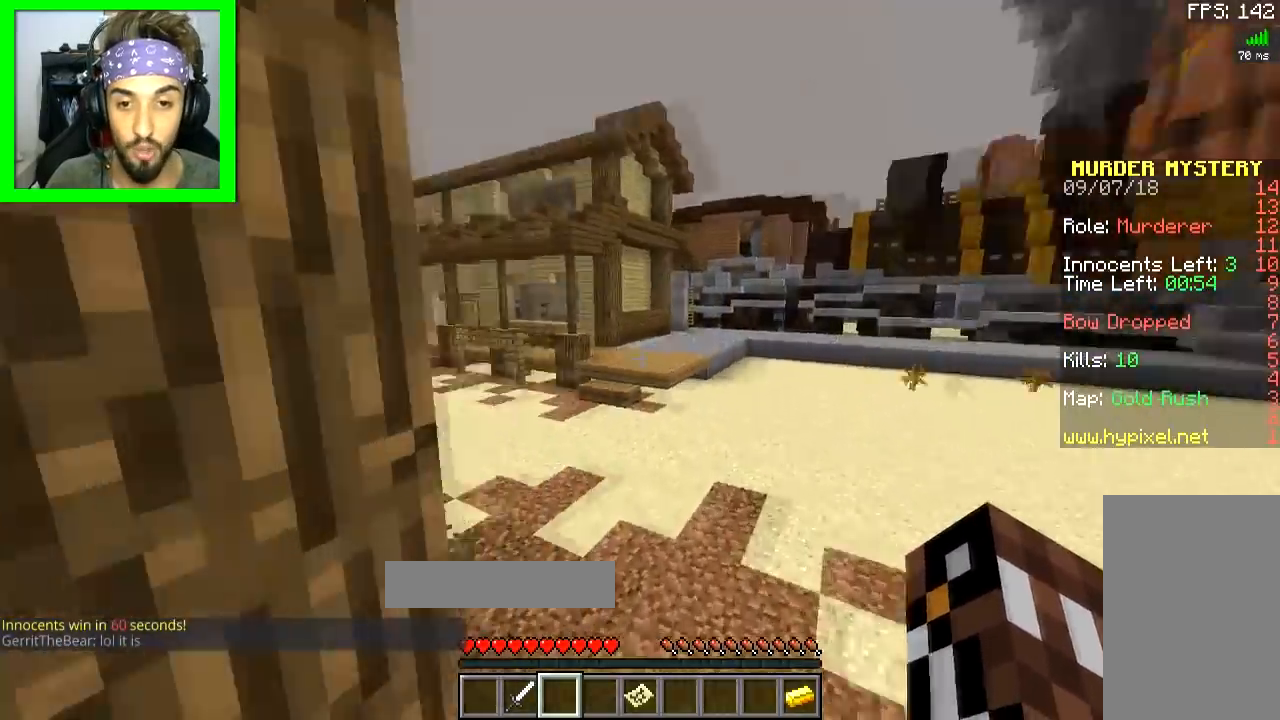
{"keys": ["space", "w"], "mouse": [], "events": [[50, "space", "down"], [300, "a", "down"], [350, "space", "up"], [400, "a", "up"], [484, "space", "down"]]}
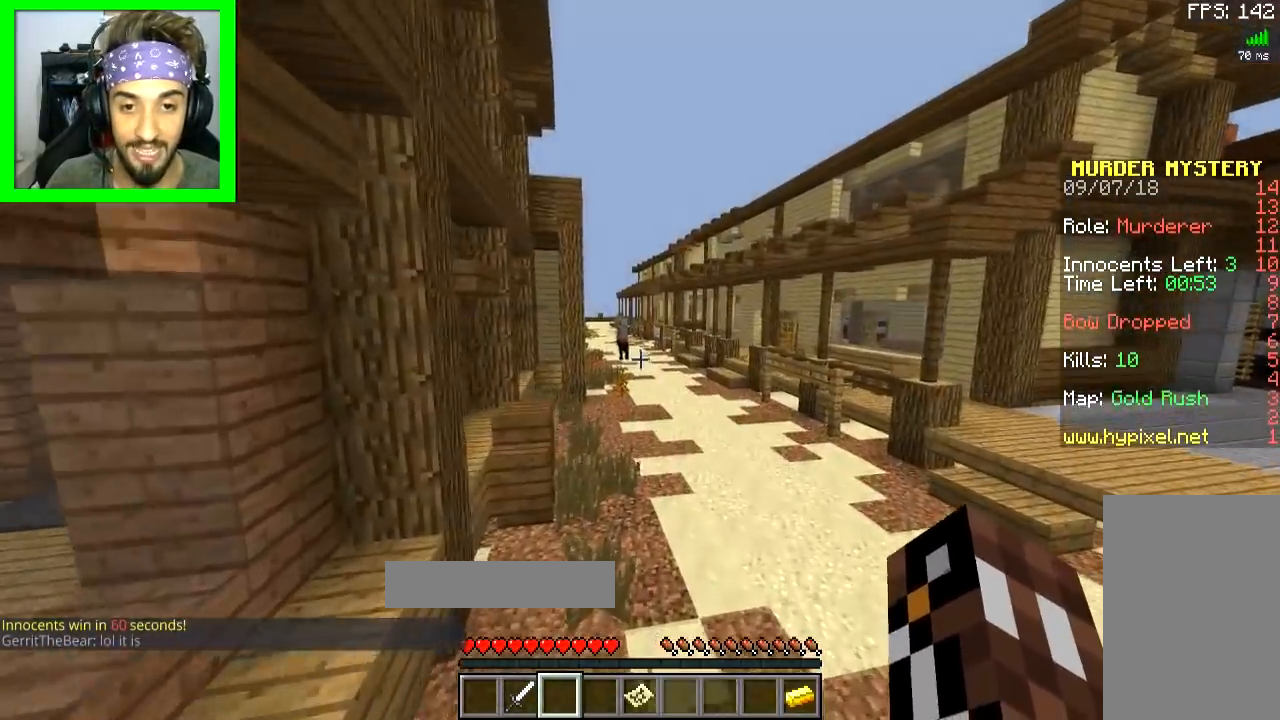
{"keys": ["space", "w"], "mouse": [], "events": []}
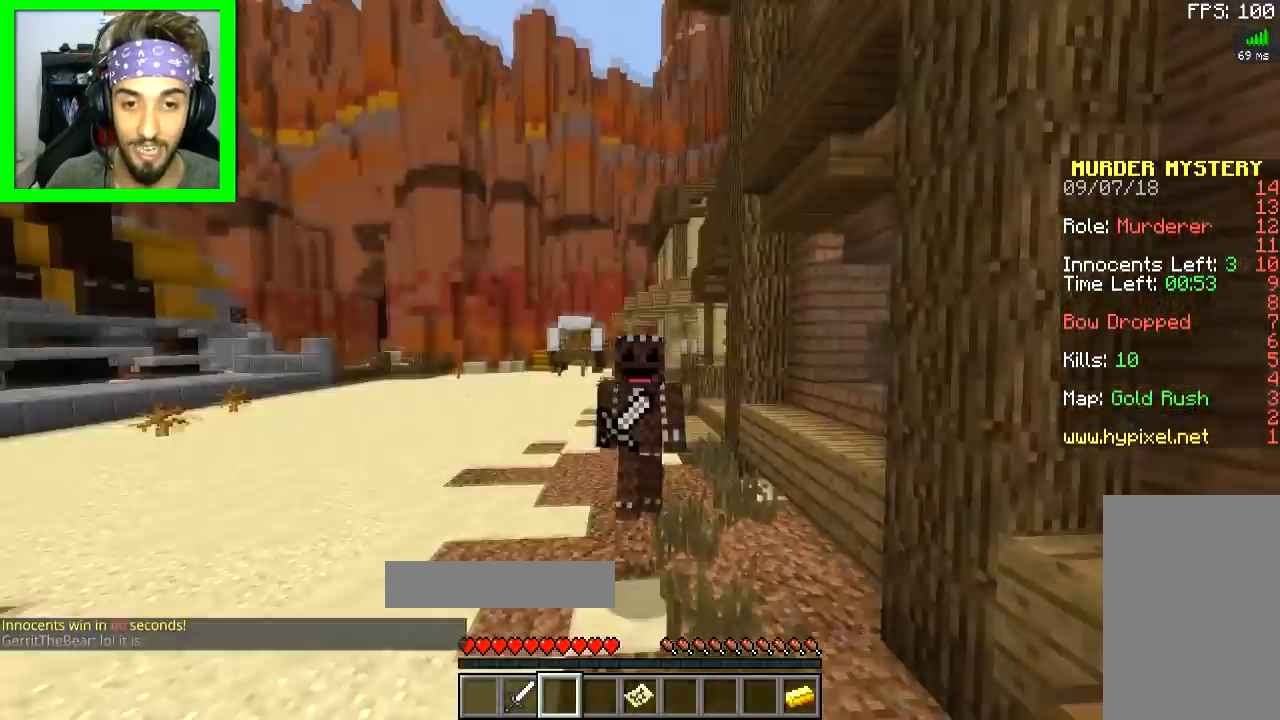
{"keys": ["space", "w"], "mouse": [], "events": []}
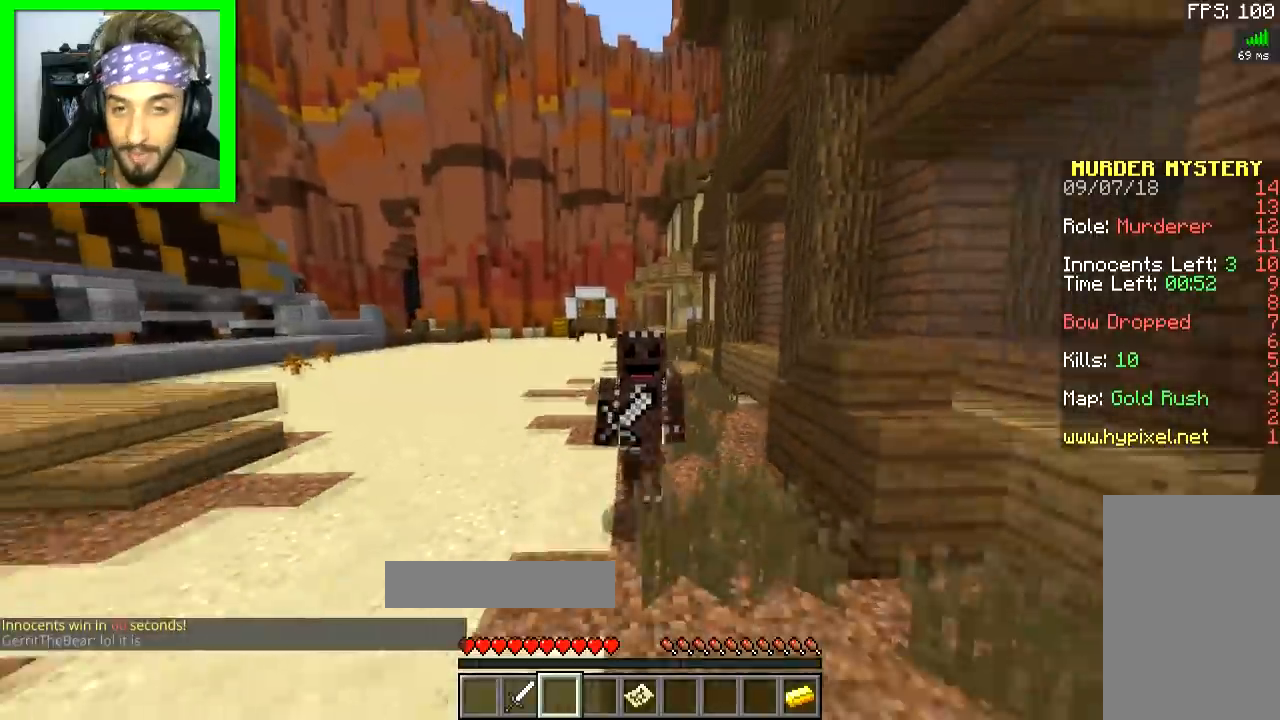
{"keys": ["space", "w"], "mouse": [], "events": []}
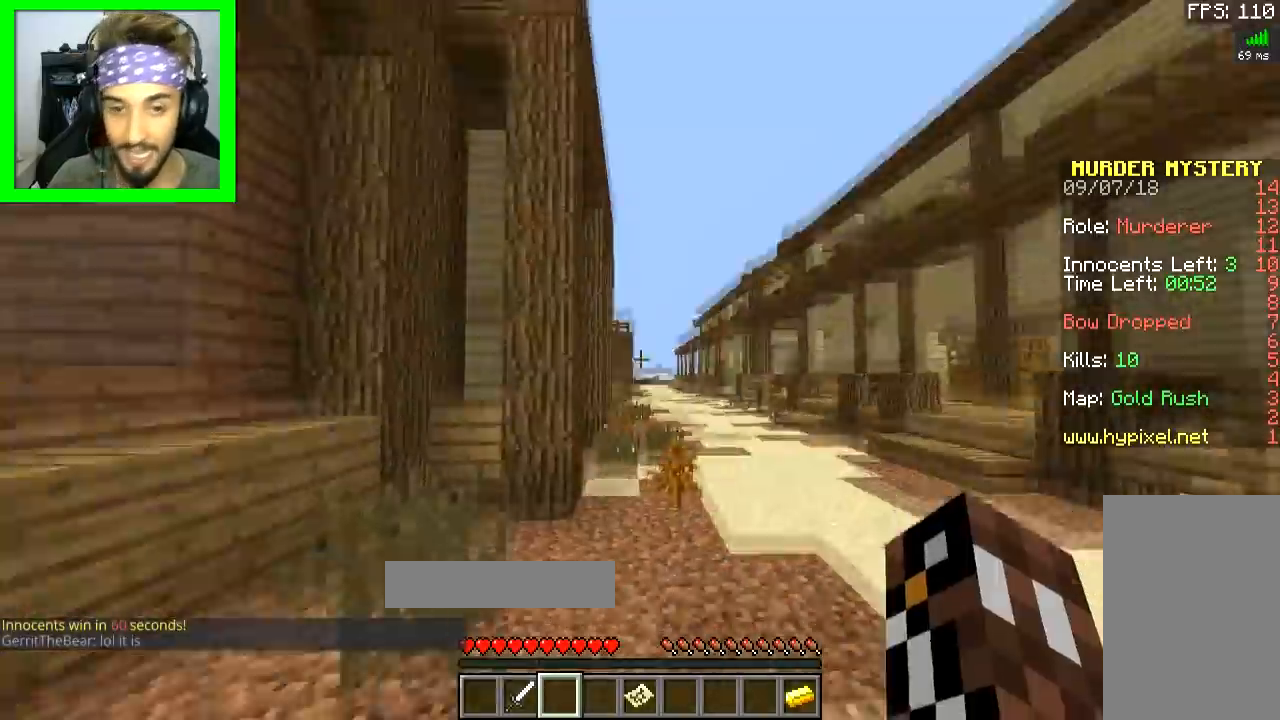
{"keys": ["space", "w"], "mouse": [], "events": []}
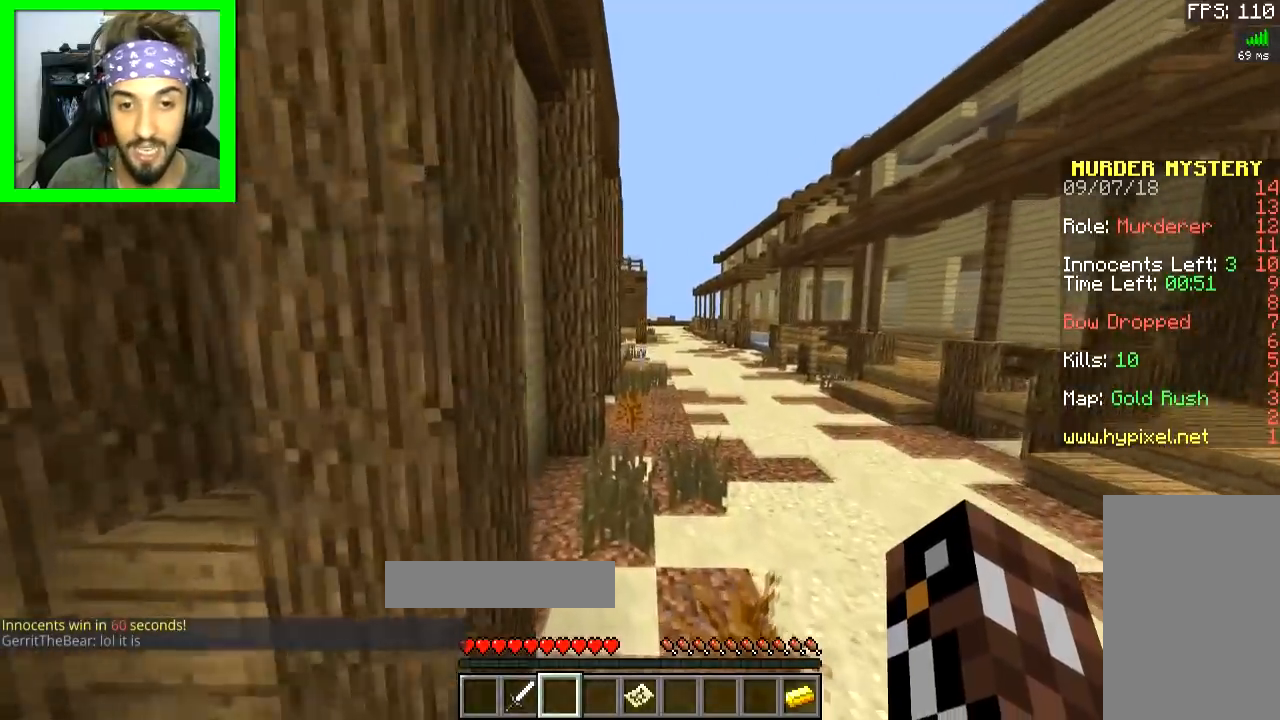
{"keys": ["space", "w"], "mouse": [], "events": [[267, "d", "down"], [418, "d", "up"]]}
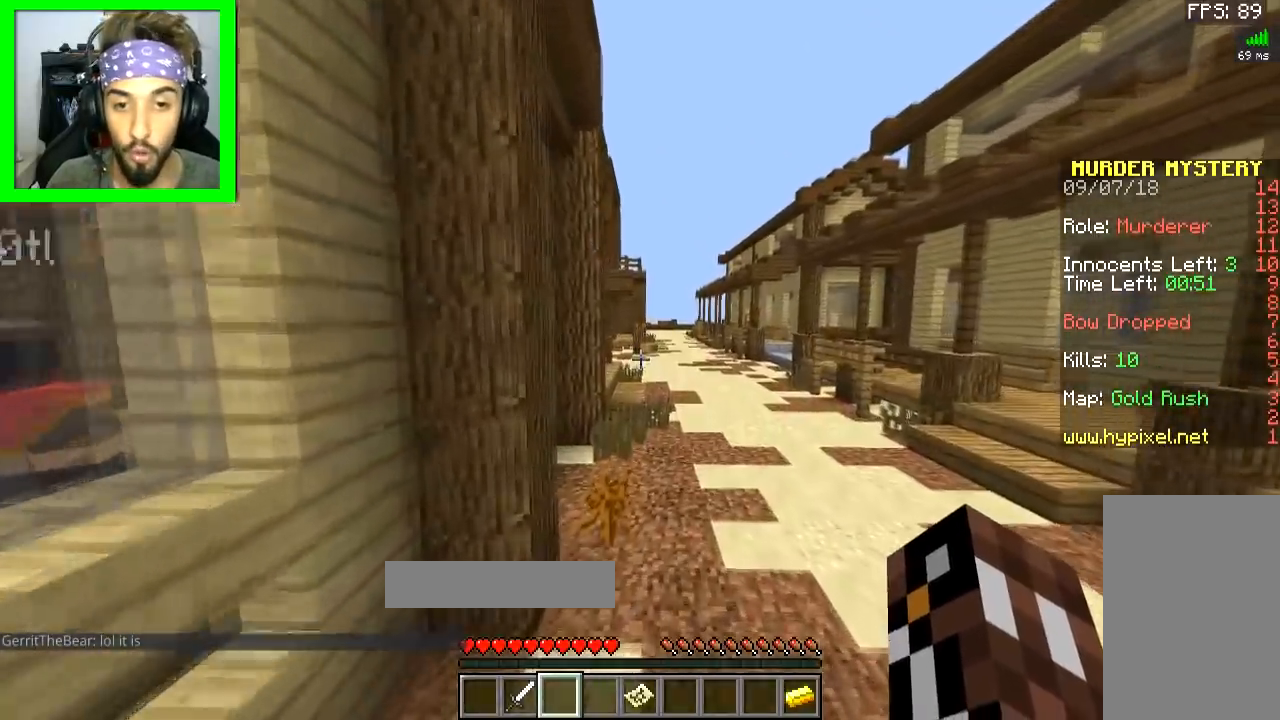
{"keys": ["d", "space", "w"], "mouse": [], "events": [[234, "d", "down"]]}
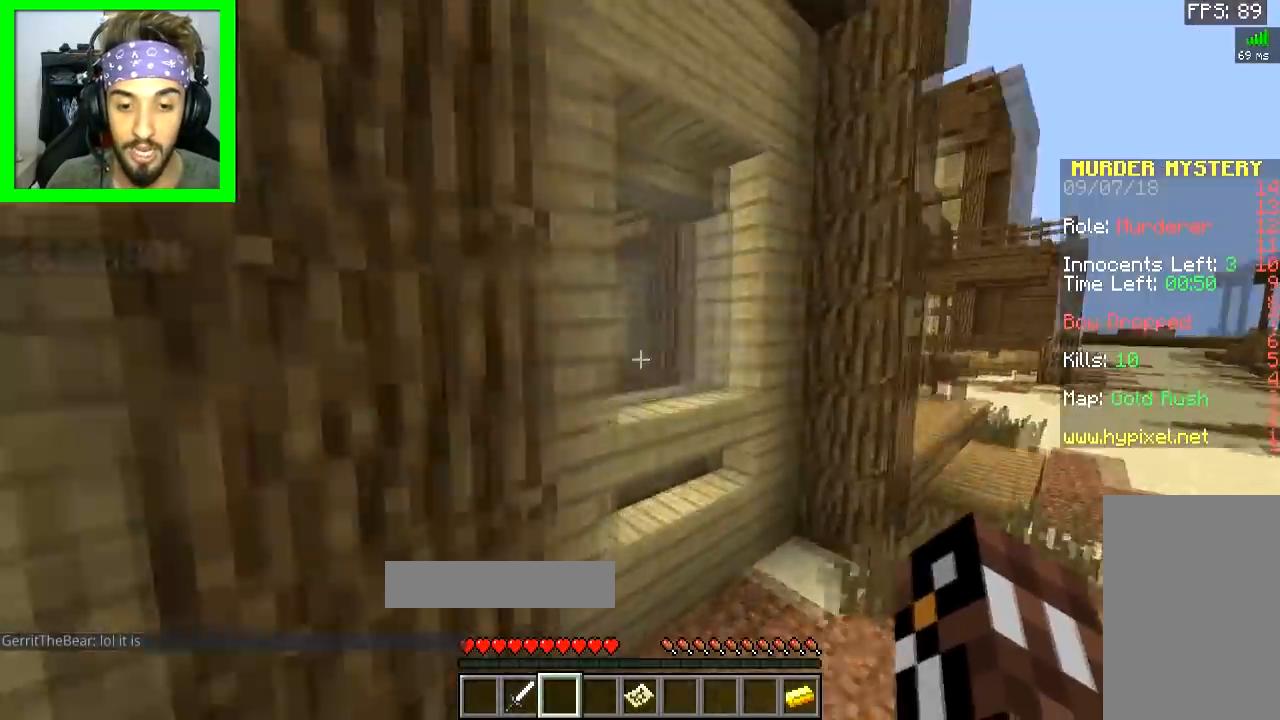
{"keys": ["space", "w"], "mouse": [], "events": [[284, "d", "up"]]}
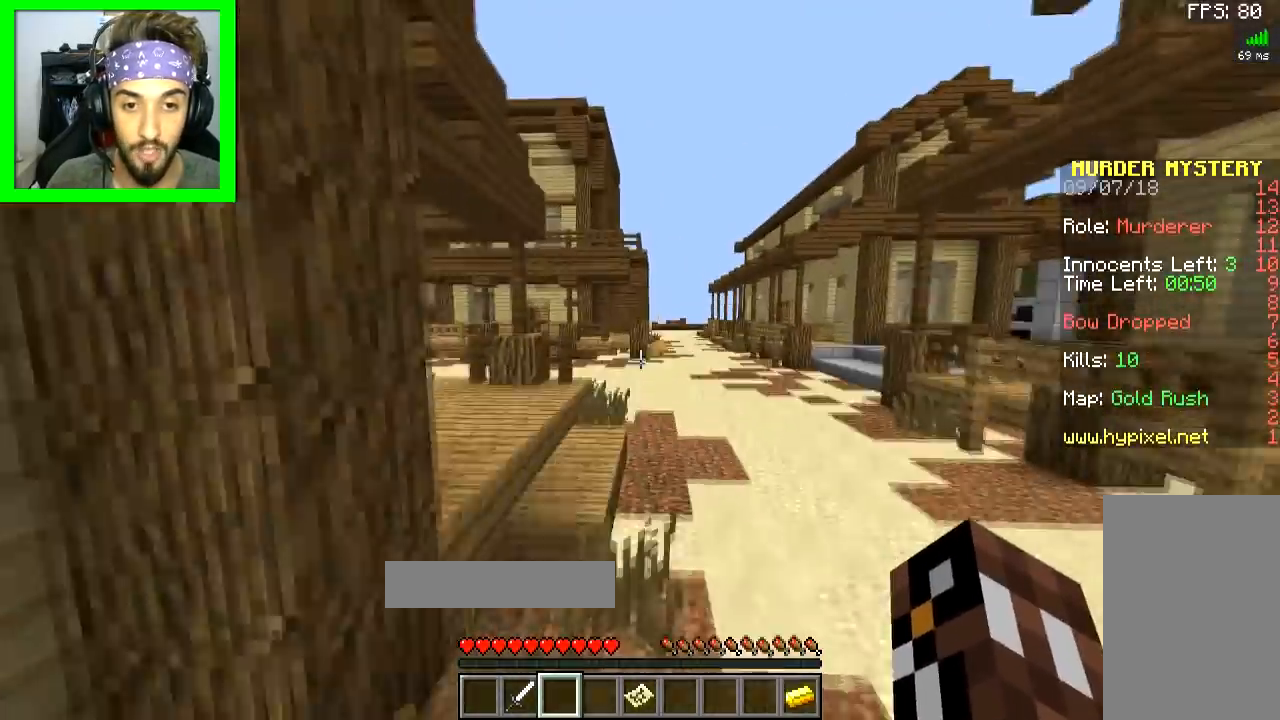
{"keys": ["space", "w"], "mouse": [], "events": [[100, "space", "up"], [451, "space", "down"]]}
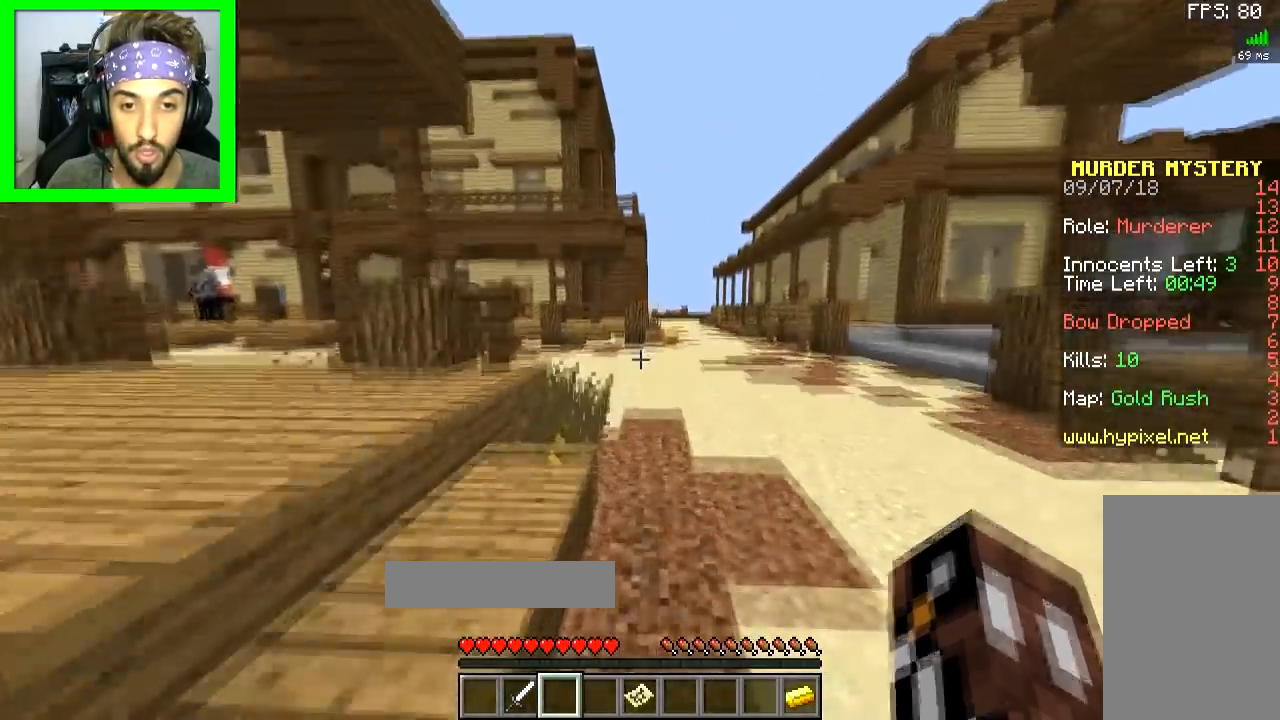
{"keys": ["space", "w"], "mouse": [], "events": [[100, "space", "up"], [434, "space", "down"]]}
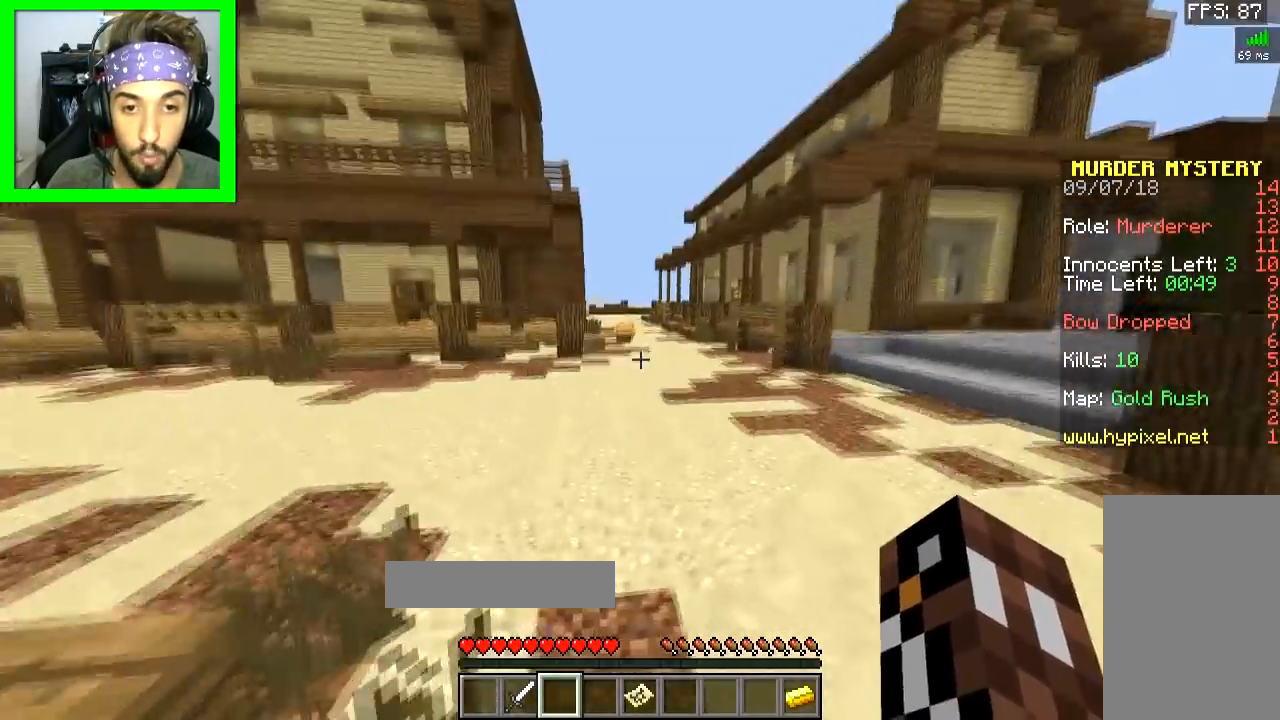
{"keys": ["space", "w"], "mouse": [], "events": [[100, "a", "down"], [367, "a", "up"]]}